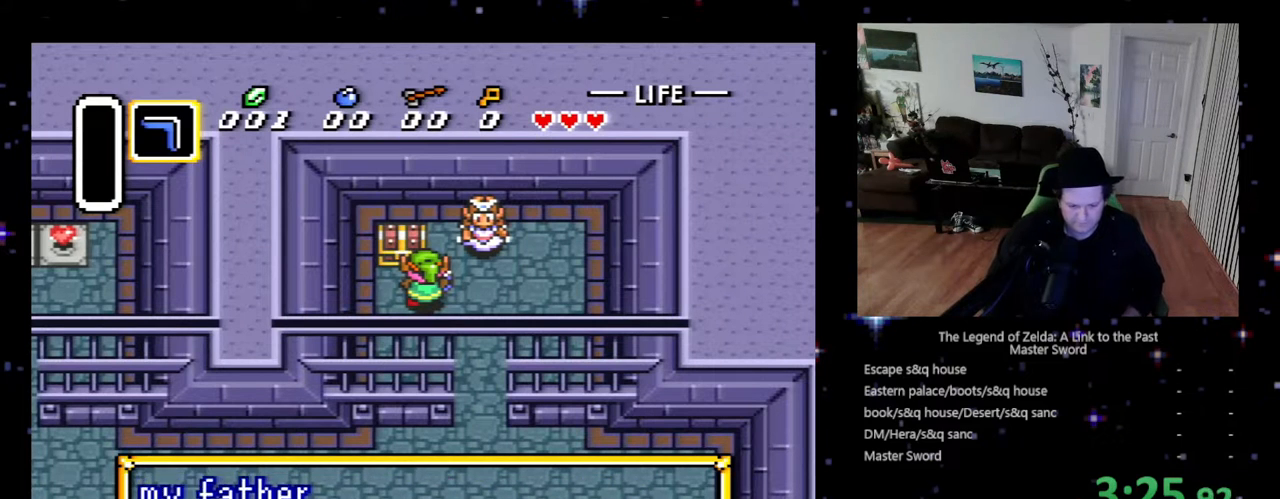
Gameplay with a controller (Nintendo layout); each line is a JSON object with the inputs held at the frame after it. "events" lists button and stick changes between this image and that frame as [ms after this image, input, new state], when the widget could be followed in between. Not read: L3 R3.
{"buttons": ["X"], "events": [[67, "A", "up"], [67, "X", "up"], [100, "Y", "down"], [133, "B", "down"], [233, "B", "up"], [233, "Y", "up"], [300, "A", "down"], [300, "X", "down"], [333, "Y", "down"], [367, "X", "up"], [367, "Y", "up"], [433, "A", "up"], [467, "X", "down"]]}
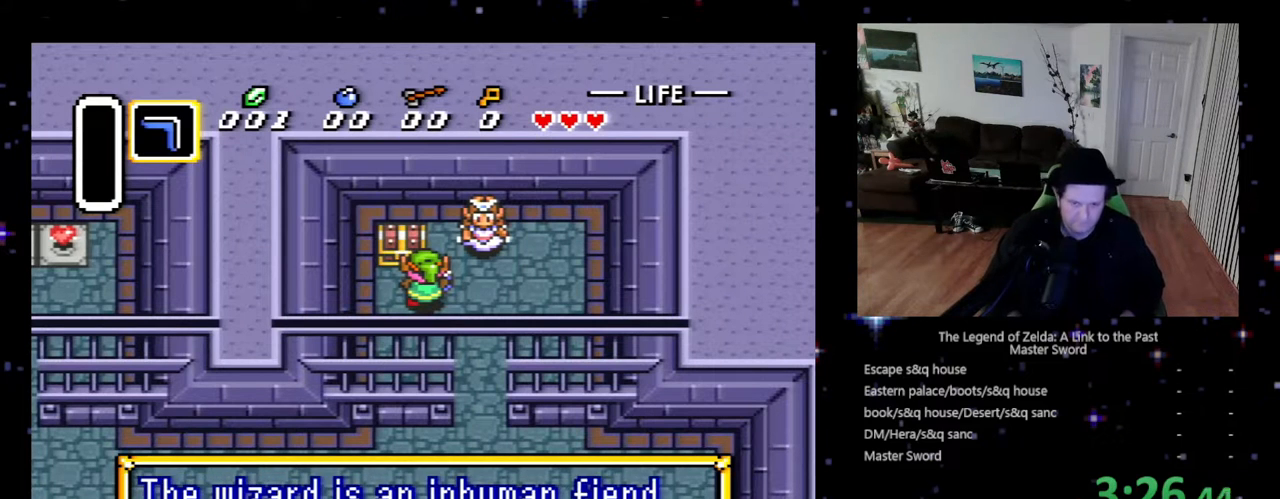
{"buttons": ["A", "X"], "events": [[100, "X", "up"], [200, "B", "down"], [200, "X", "down"], [200, "Y", "down"], [267, "B", "up"], [267, "X", "up"], [367, "Y", "up"], [400, "A", "down"], [400, "B", "down"], [433, "B", "up"], [467, "X", "down"]]}
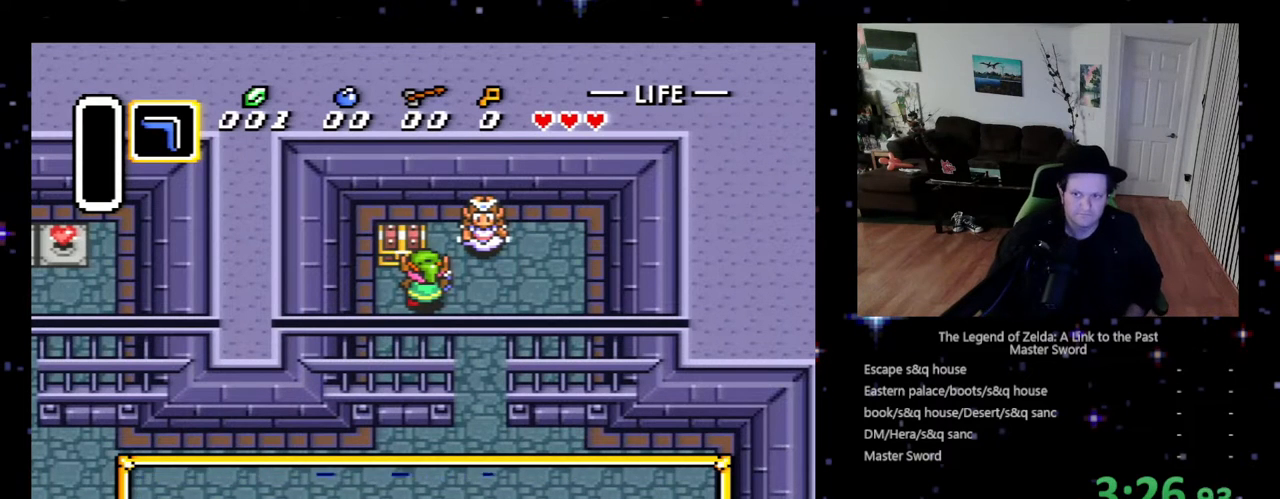
{"buttons": ["A", "X"], "events": [[167, "A", "up"], [167, "X", "up"], [233, "B", "down"], [233, "Y", "down"], [300, "B", "up"], [333, "X", "down"], [367, "A", "down"], [367, "Y", "up"]]}
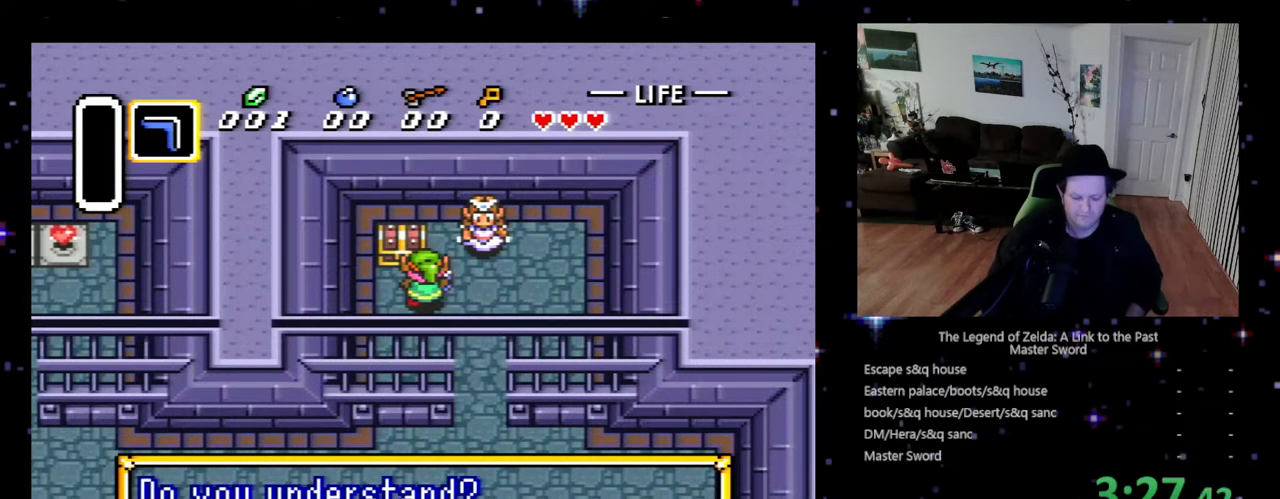
{"buttons": [], "events": [[33, "X", "up"], [67, "A", "up"], [100, "B", "down"], [100, "Y", "down"], [233, "B", "up"], [267, "Y", "up"], [300, "A", "down"], [333, "X", "down"], [433, "X", "up"], [467, "A", "up"]]}
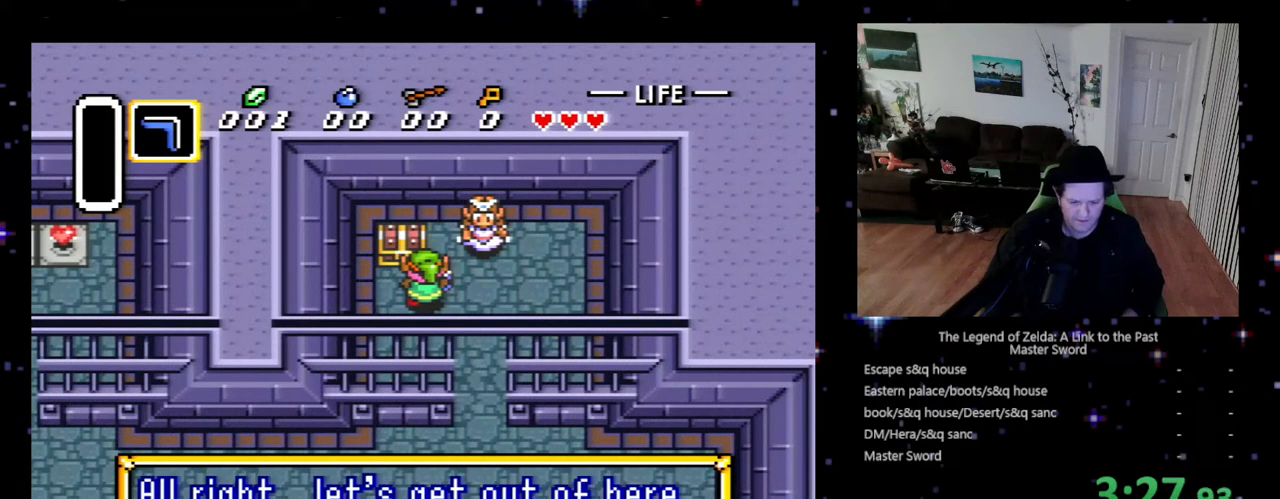
{"buttons": ["DPAD_LEFT"], "events": [[333, "A", "down"], [467, "A", "up"], [500, "DPAD_LEFT", "down"]]}
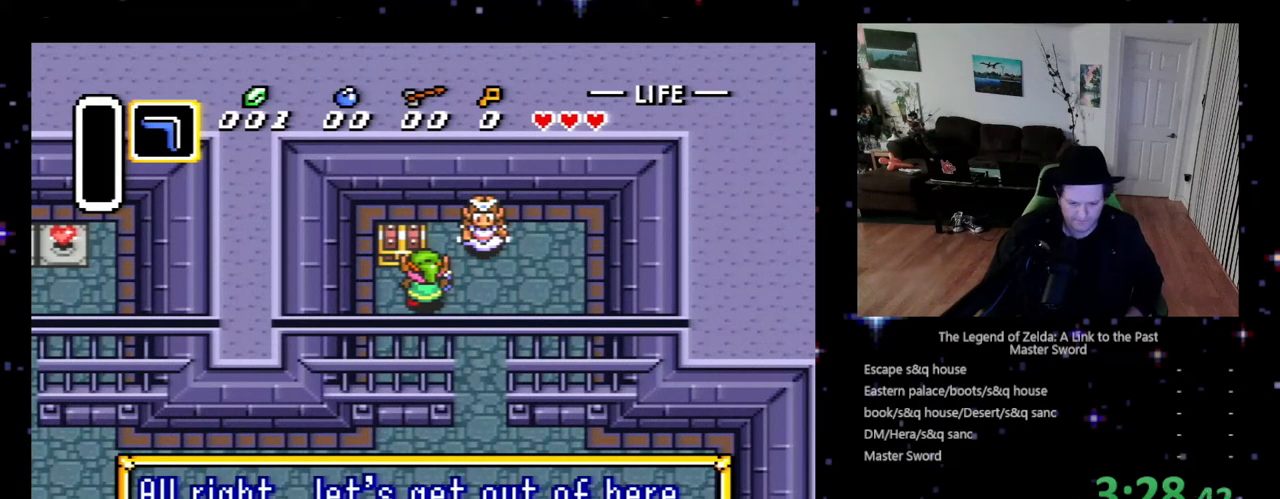
{"buttons": ["DPAD_LEFT"], "events": [[67, "A", "down"], [200, "A", "up"], [267, "A", "down"], [367, "A", "up"], [400, "A", "down"], [500, "A", "up"]]}
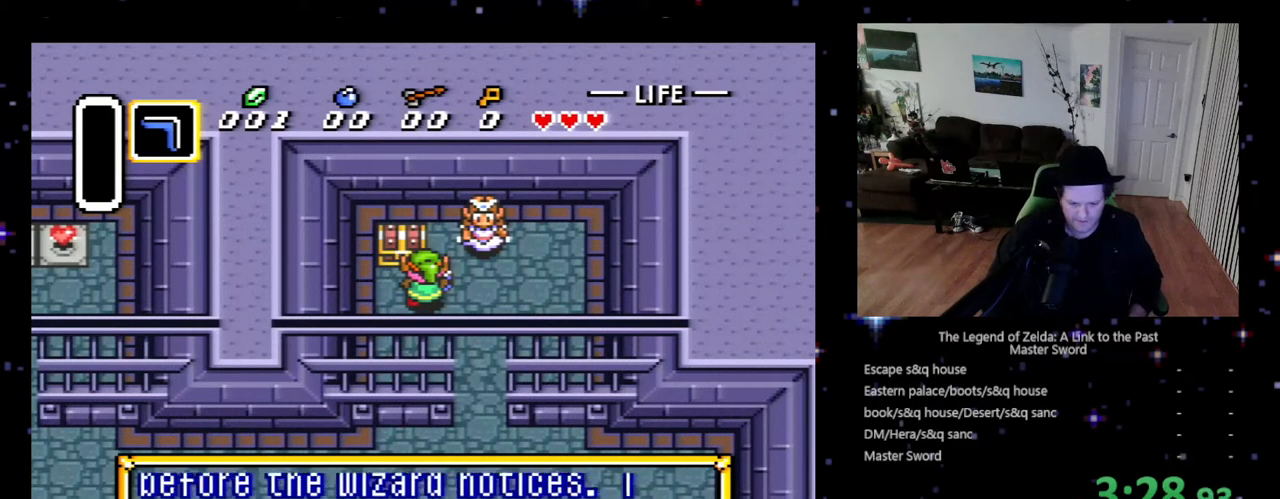
{"buttons": [], "events": [[100, "A", "down"], [100, "DPAD_LEFT", "up"], [167, "A", "up"], [233, "A", "down"], [333, "A", "up"], [367, "A", "down"], [467, "A", "up"]]}
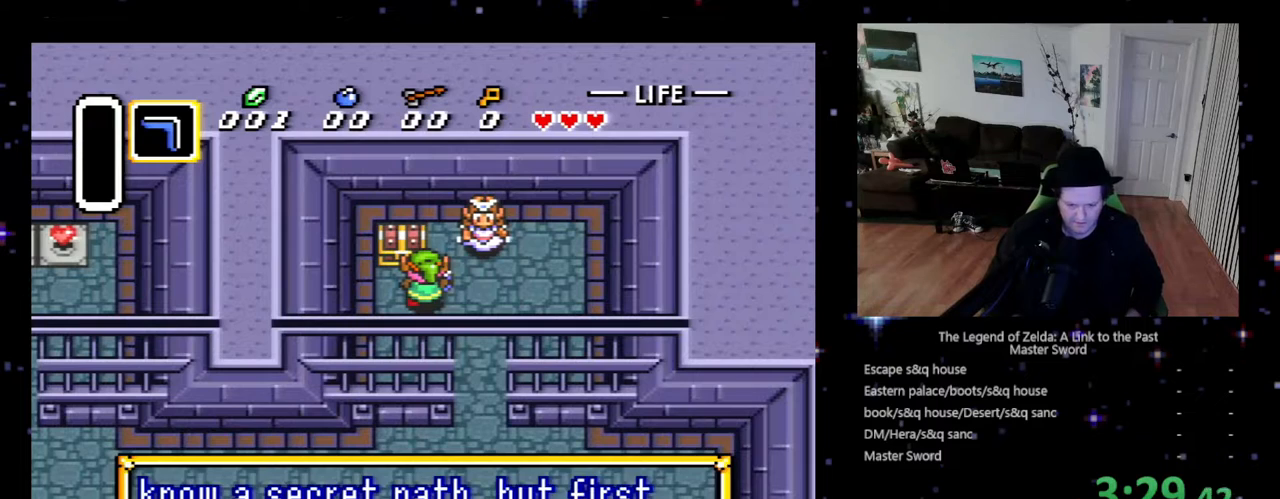
{"buttons": ["A", "DPAD_UP"], "events": [[67, "A", "down"], [133, "A", "up"], [233, "A", "down"], [333, "A", "up"], [400, "A", "down"], [400, "DPAD_UP", "down"]]}
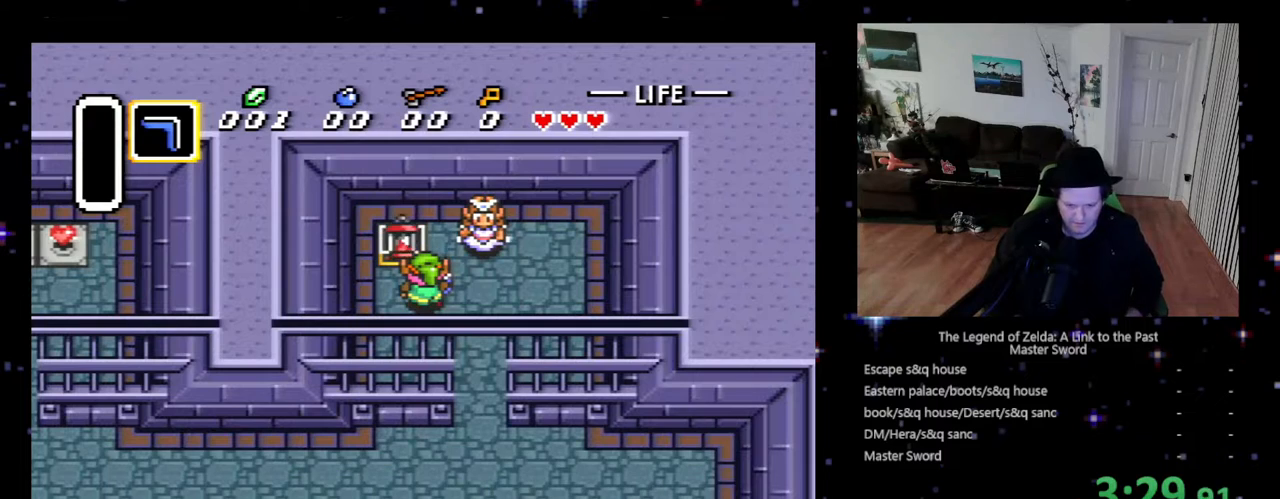
{"buttons": ["DPAD_DOWN", "DPAD_RIGHT"], "events": [[33, "DPAD_UP", "up"], [100, "A", "up"], [300, "DPAD_RIGHT", "down"], [367, "DPAD_DOWN", "down"]]}
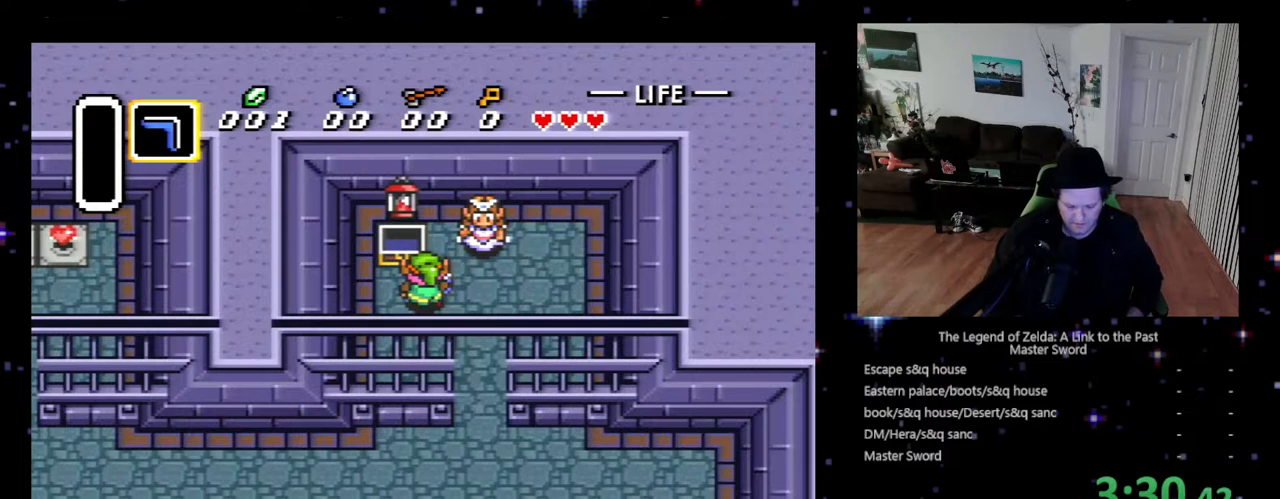
{"buttons": ["DPAD_DOWN", "DPAD_RIGHT"], "events": [[67, "A", "down"], [67, "DPAD_RIGHT", "up"], [100, "DPAD_DOWN", "up"], [200, "A", "up"], [200, "DPAD_RIGHT", "down"], [267, "DPAD_DOWN", "down"], [300, "A", "down"], [333, "A", "up"]]}
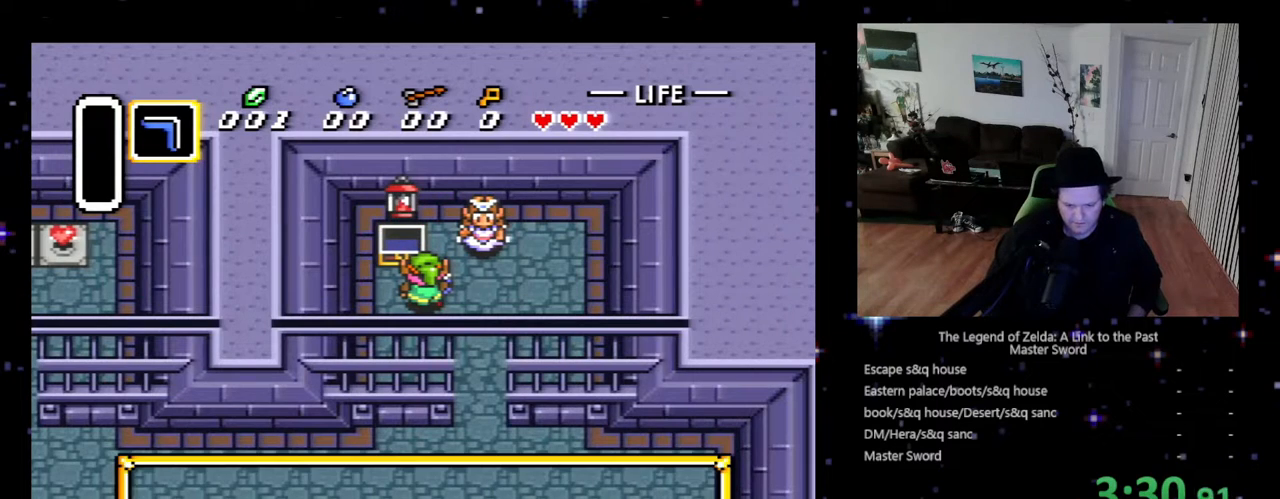
{"buttons": ["DPAD_DOWN", "DPAD_RIGHT"], "events": [[133, "A", "down"], [267, "A", "up"], [333, "A", "down"], [400, "A", "up"]]}
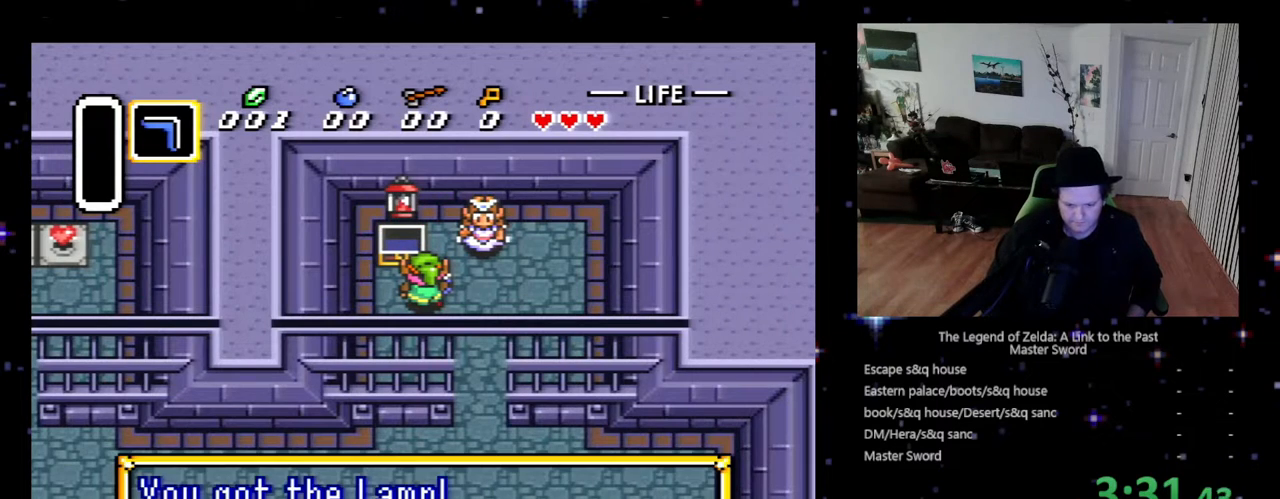
{"buttons": ["DPAD_DOWN", "DPAD_RIGHT"], "events": [[33, "A", "down"], [100, "A", "up"], [300, "A", "down"], [400, "A", "up"]]}
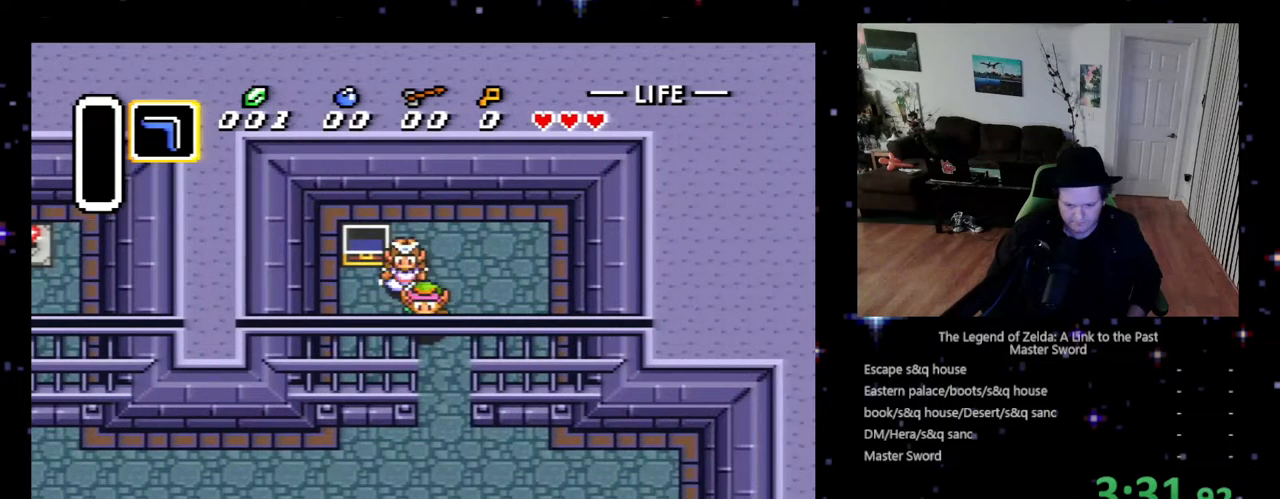
{"buttons": ["DPAD_LEFT"], "events": [[167, "DPAD_RIGHT", "up"], [433, "DPAD_LEFT", "down"], [467, "DPAD_DOWN", "up"]]}
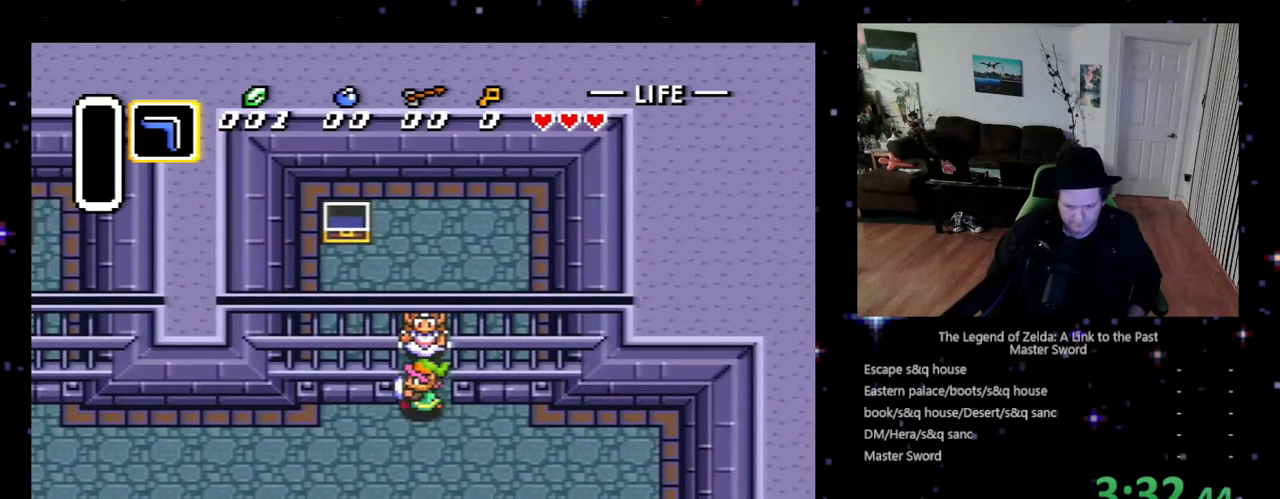
{"buttons": ["DPAD_LEFT"], "events": [[233, "DPAD_DOWN", "down"], [300, "DPAD_LEFT", "up"], [333, "DPAD_LEFT", "down"], [400, "DPAD_DOWN", "up"]]}
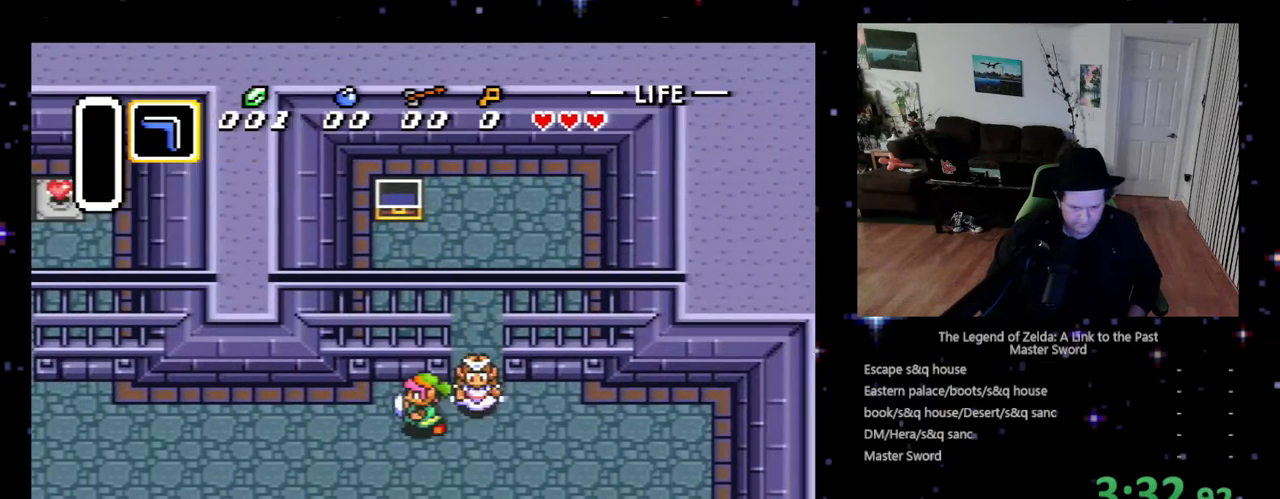
{"buttons": ["DPAD_LEFT"], "events": []}
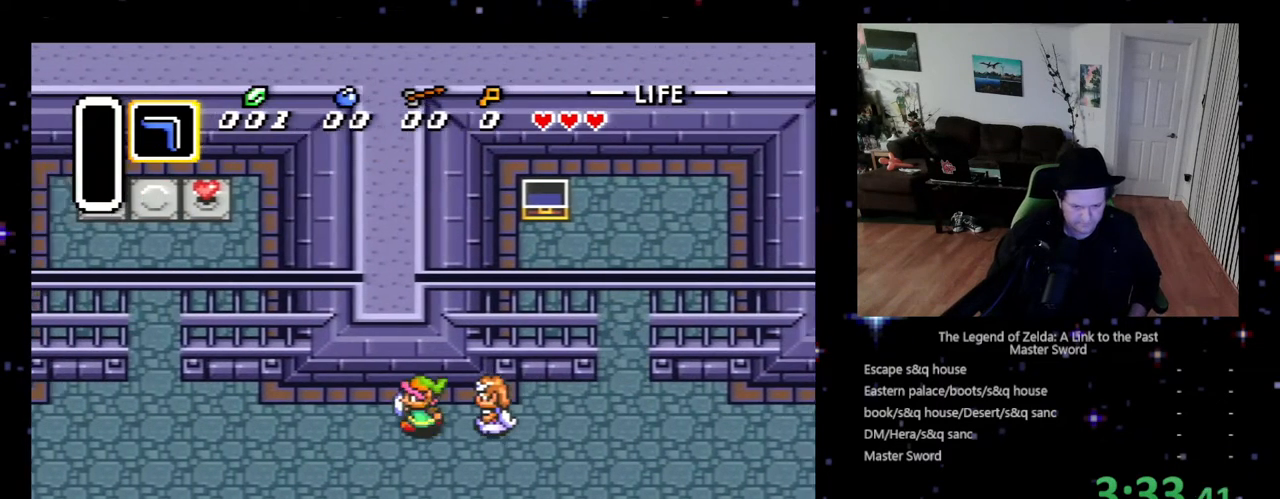
{"buttons": ["DPAD_LEFT"], "events": [[267, "DPAD_UP", "down"], [367, "DPAD_UP", "up"]]}
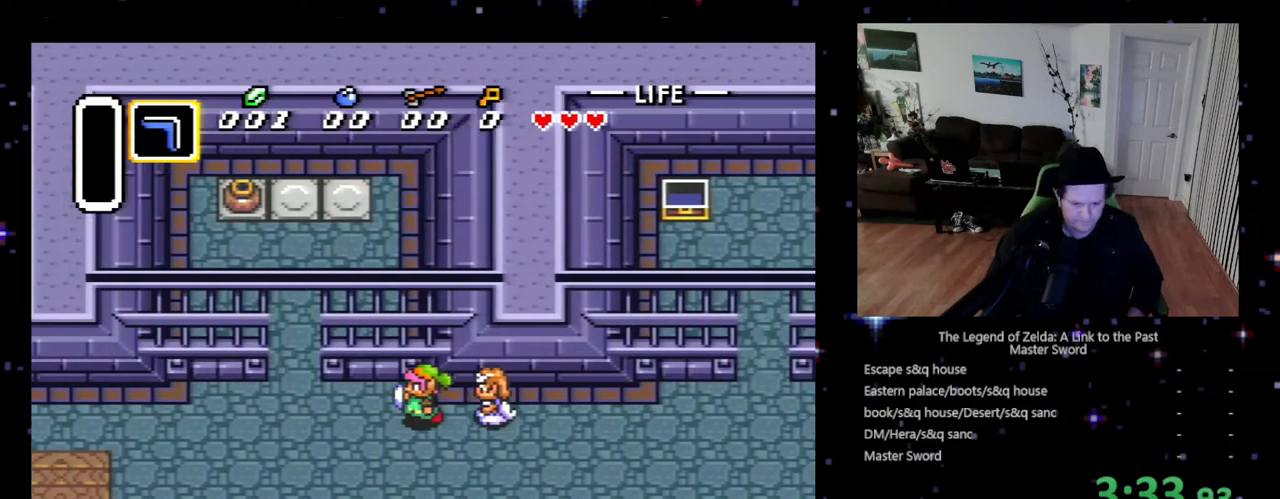
{"buttons": ["DPAD_LEFT"], "events": []}
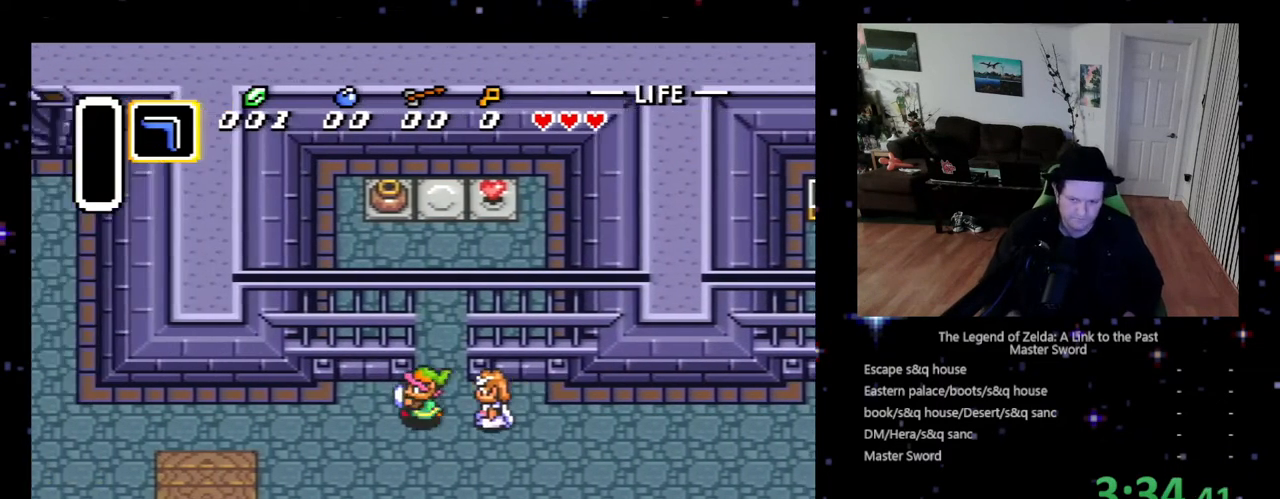
{"buttons": ["DPAD_LEFT"], "events": []}
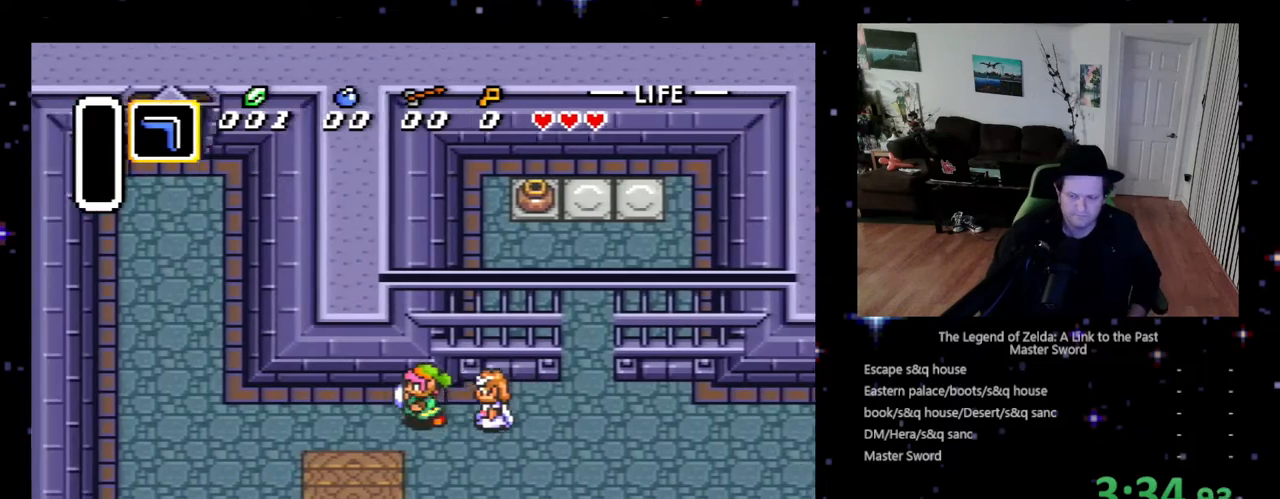
{"buttons": ["DPAD_LEFT"], "events": []}
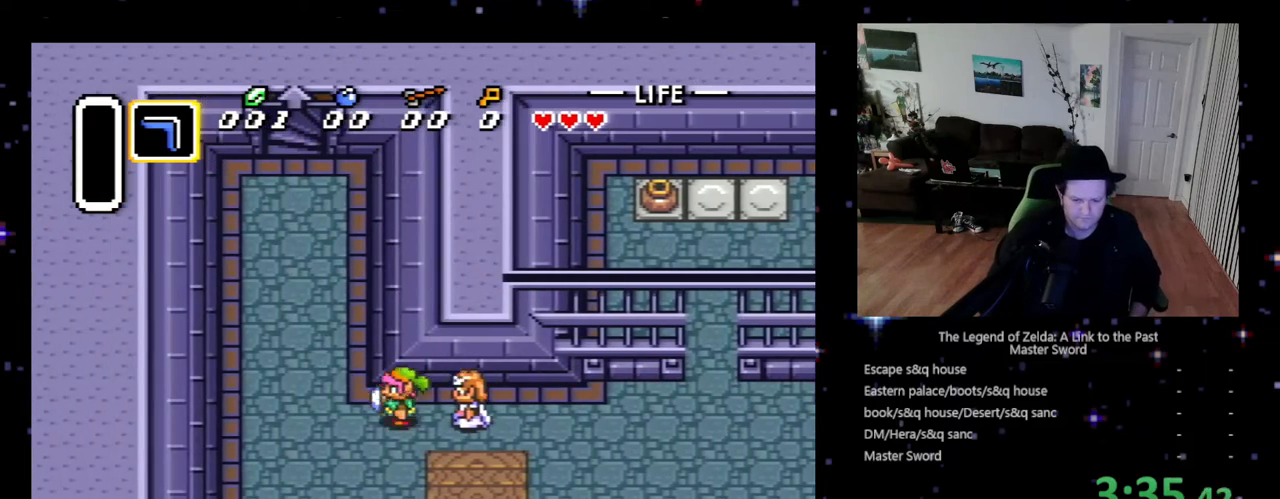
{"buttons": ["DPAD_UP"], "events": [[133, "DPAD_UP", "down"], [367, "DPAD_LEFT", "up"]]}
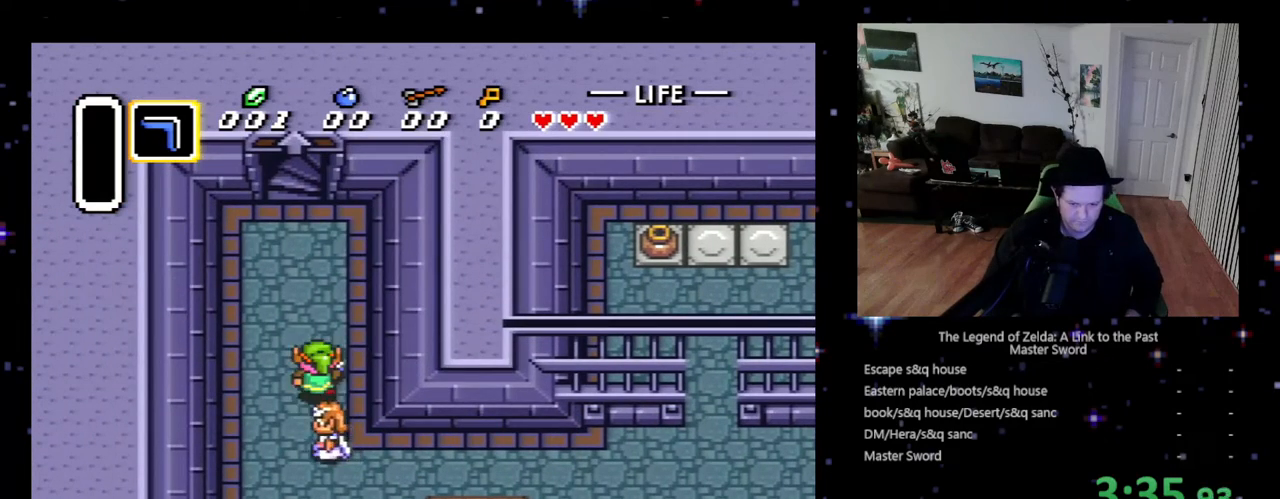
{"buttons": ["DPAD_UP"], "events": [[267, "DPAD_LEFT", "down"], [367, "DPAD_LEFT", "up"]]}
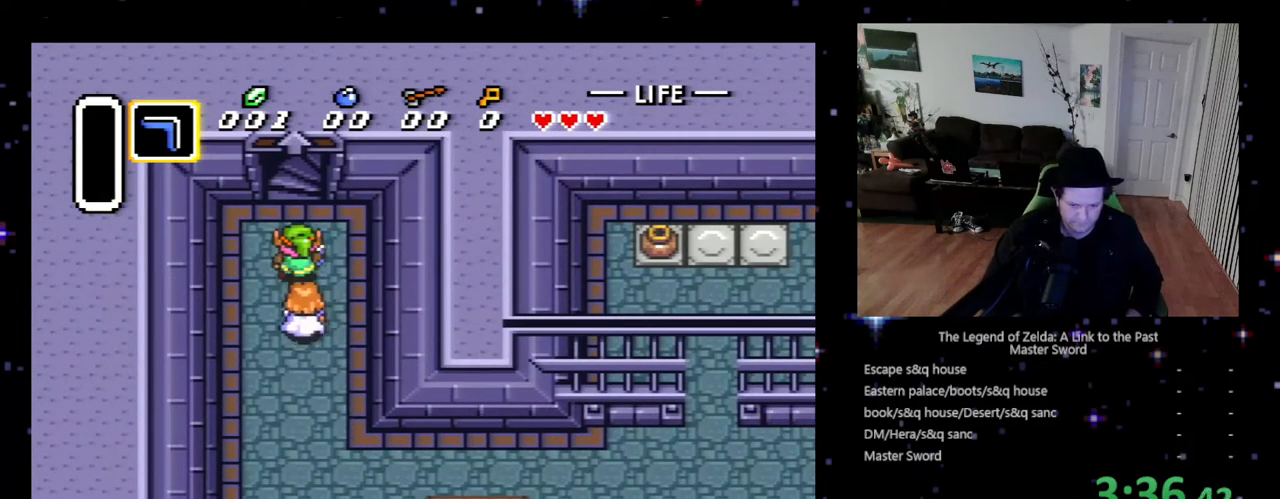
{"buttons": ["DPAD_UP"], "events": []}
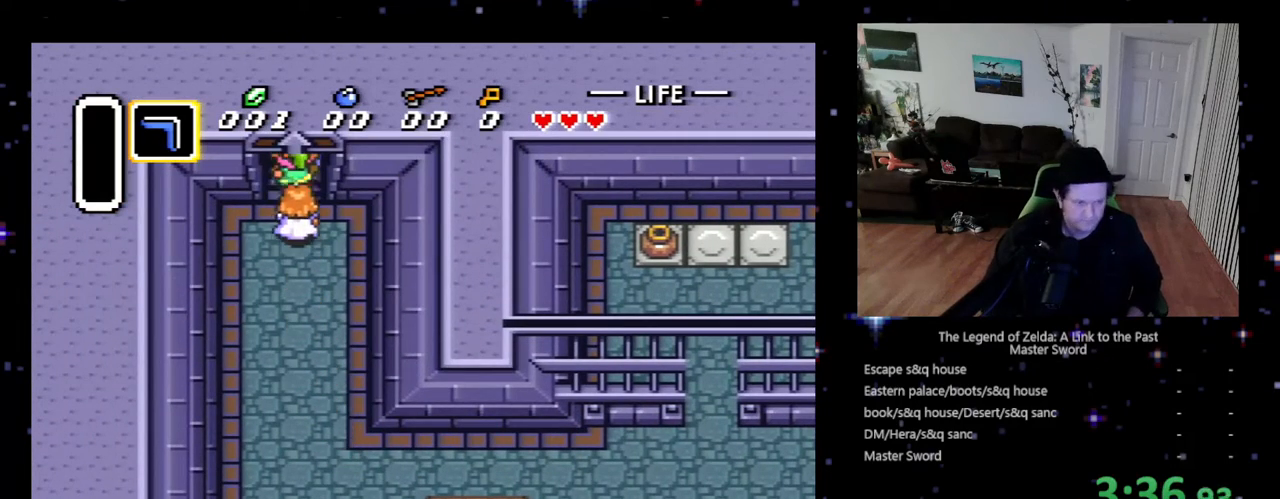
{"buttons": ["DPAD_DOWN", "DPAD_RIGHT"], "events": [[300, "DPAD_UP", "up"], [467, "DPAD_DOWN", "down"], [467, "DPAD_RIGHT", "down"]]}
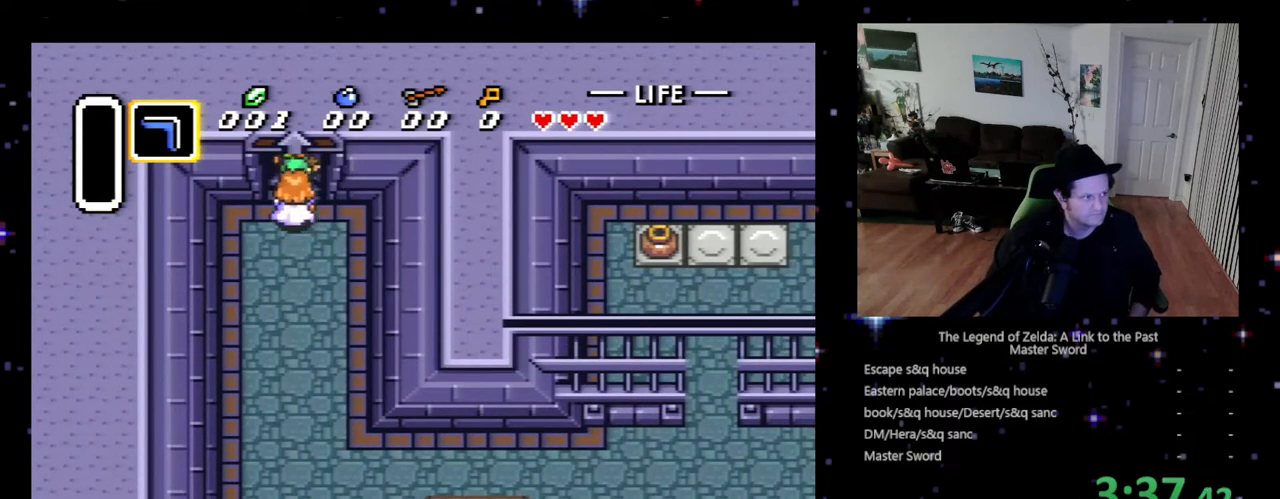
{"buttons": ["DPAD_DOWN", "DPAD_RIGHT"], "events": [[167, "DPAD_RIGHT", "up"], [367, "DPAD_RIGHT", "down"]]}
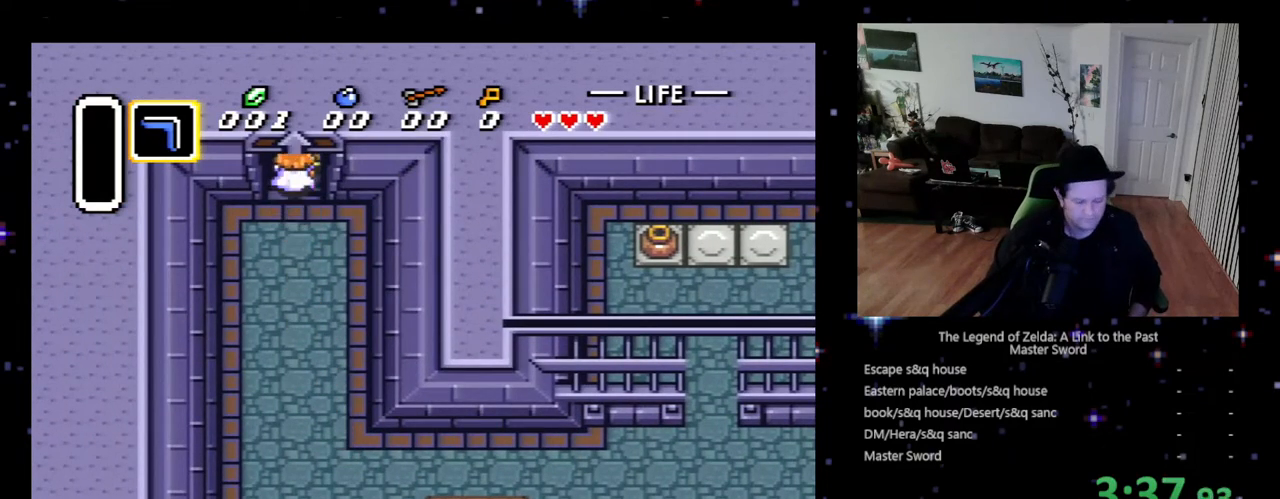
{"buttons": ["DPAD_DOWN"], "events": [[267, "DPAD_RIGHT", "up"]]}
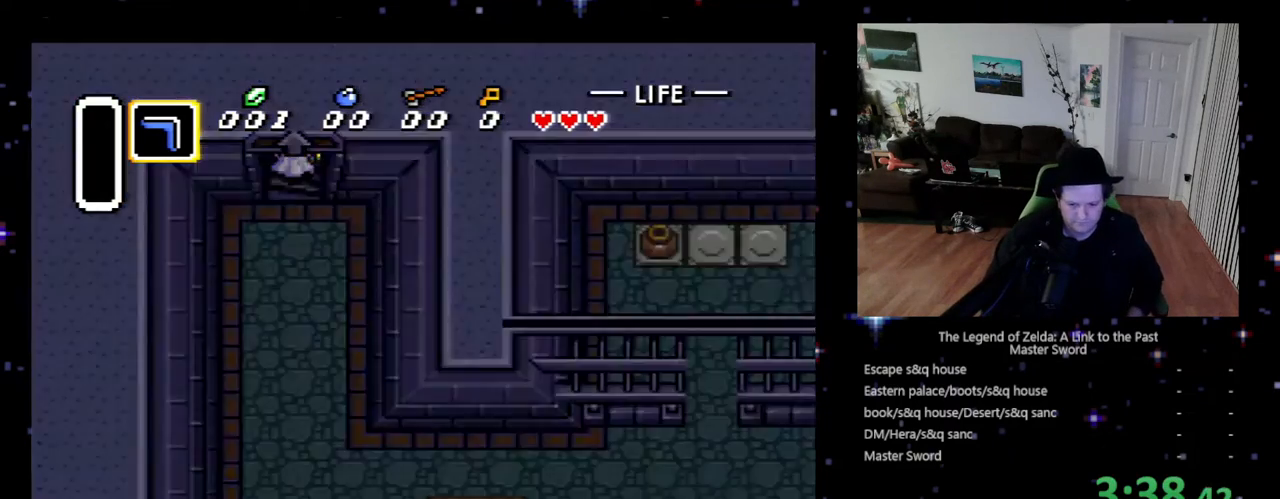
{"buttons": ["DPAD_DOWN"], "events": []}
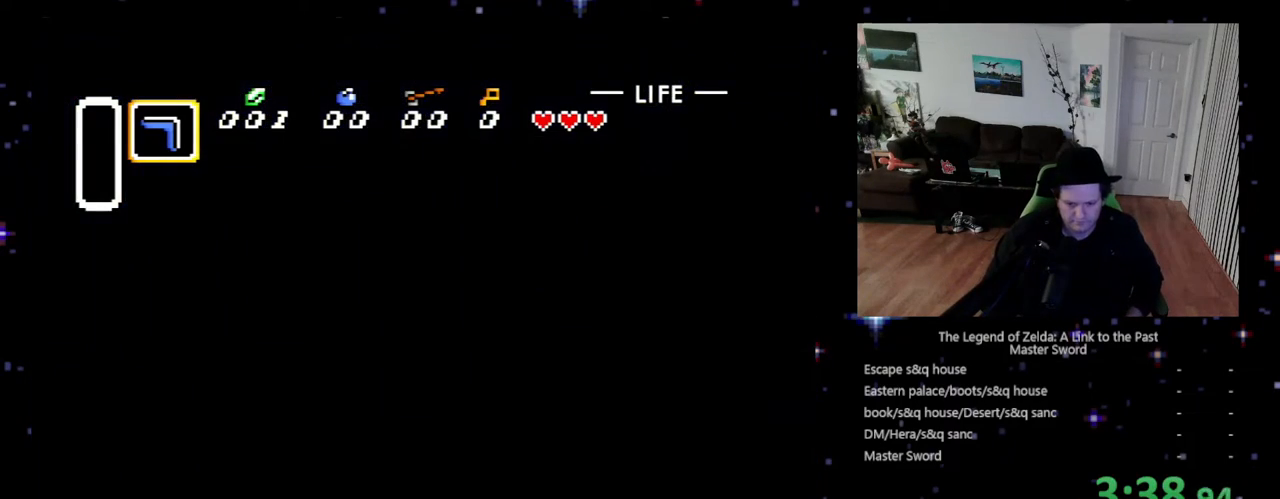
{"buttons": ["DPAD_DOWN"], "events": []}
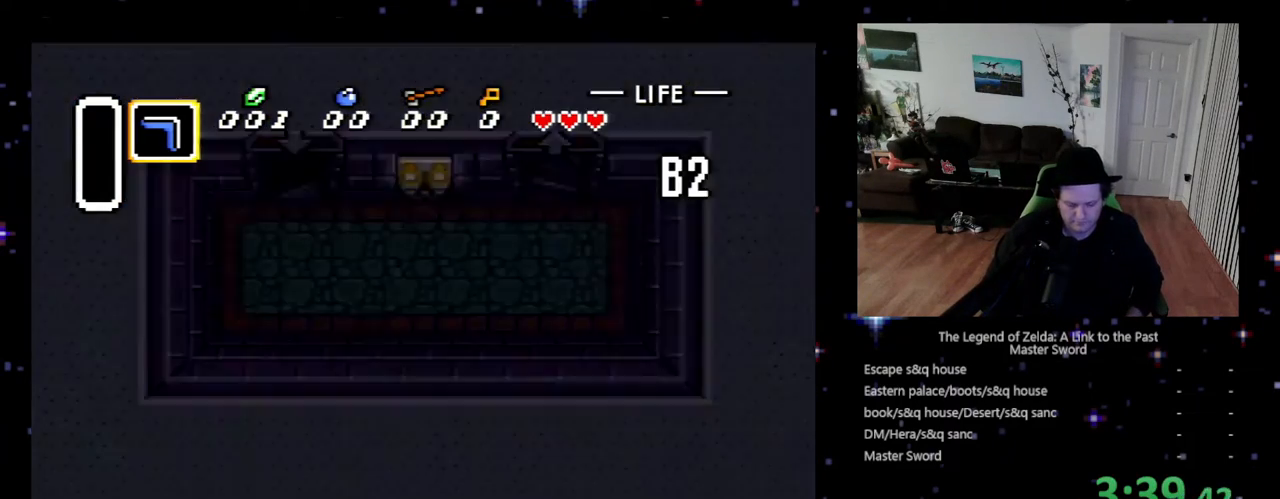
{"buttons": ["DPAD_DOWN"], "events": [[167, "DPAD_DOWN", "up"], [167, "DPAD_LEFT", "down"], [233, "DPAD_DOWN", "down"], [300, "DPAD_LEFT", "up"]]}
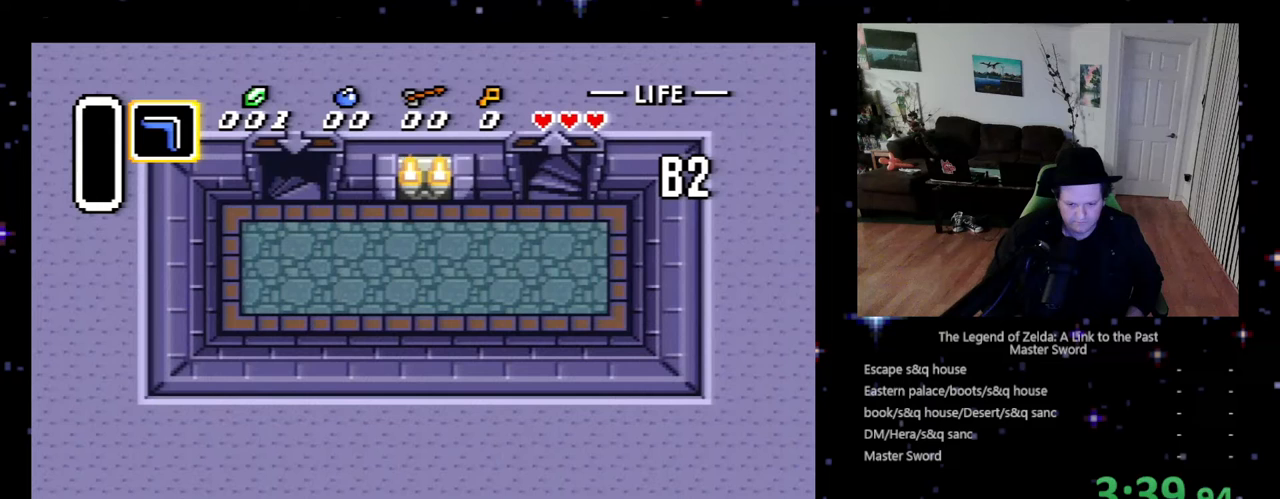
{"buttons": ["DPAD_DOWN"], "events": []}
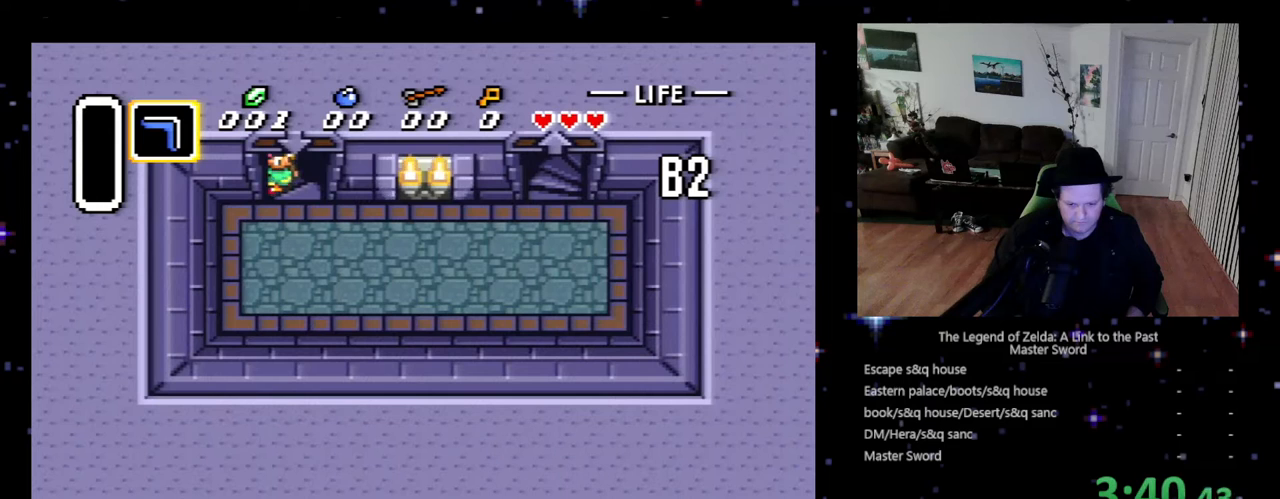
{"buttons": ["DPAD_UP", "DPAD_RIGHT"], "events": [[33, "DPAD_RIGHT", "down"], [367, "DPAD_DOWN", "up"], [467, "DPAD_UP", "down"]]}